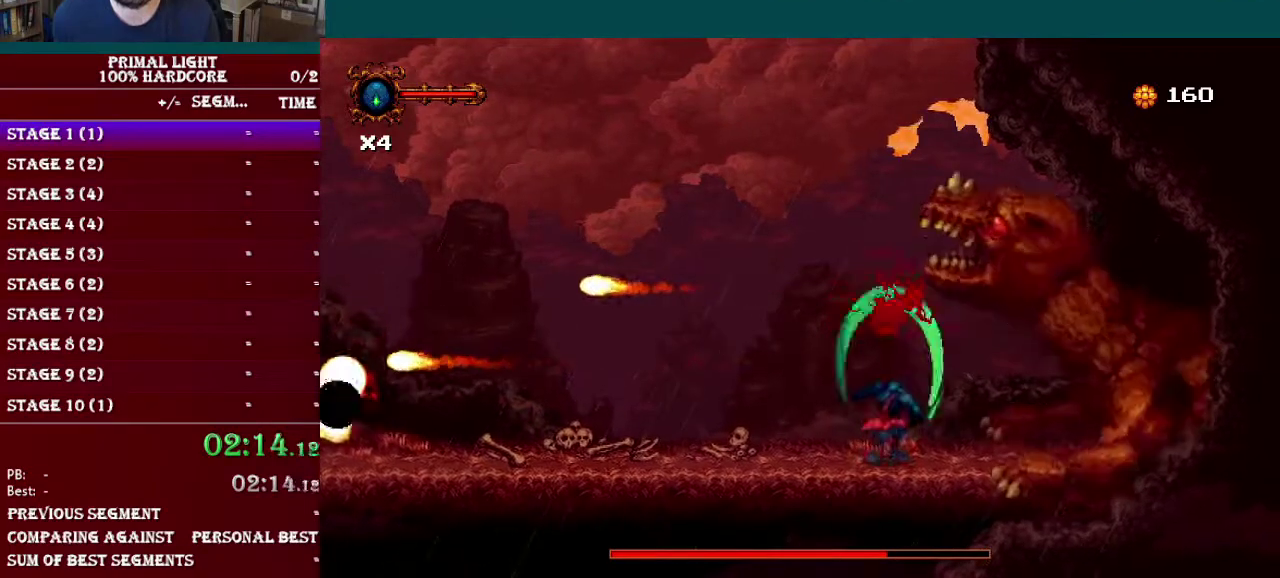
Gameplay with a controller (Nintendo layout); each line is a JSON object with the inputs held at the frame after it. "events" lists button and stick changes between this image and that frame as [ms after this image, input, new state], when the widget could be followed in between. Not read: L3 R3.
{"buttons": ["DPAD_RIGHT"], "events": [[83, "Y", "down"], [150, "Y", "up"], [250, "DPAD_UP", "up"], [283, "DPAD_RIGHT", "down"]]}
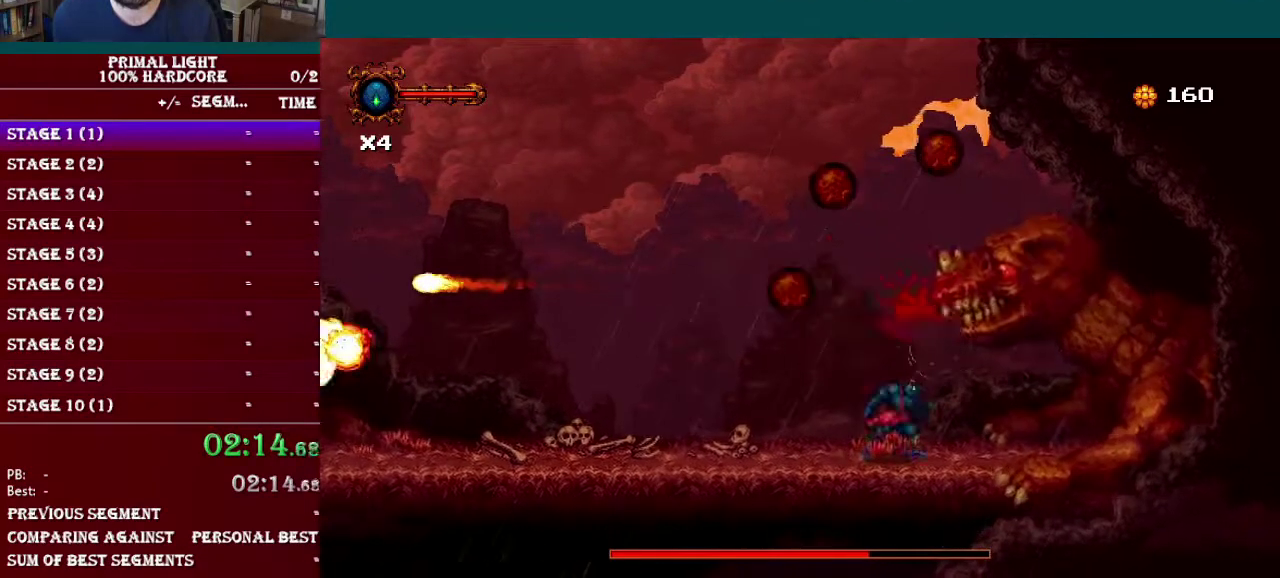
{"buttons": ["Y", "DPAD_UP"], "events": [[17, "DPAD_RIGHT", "up"], [17, "DPAD_UP", "down"], [117, "Y", "down"], [234, "Y", "up"], [284, "DPAD_UP", "up"], [317, "DPAD_RIGHT", "down"], [434, "DPAD_RIGHT", "up"], [434, "DPAD_UP", "down"], [467, "Y", "down"]]}
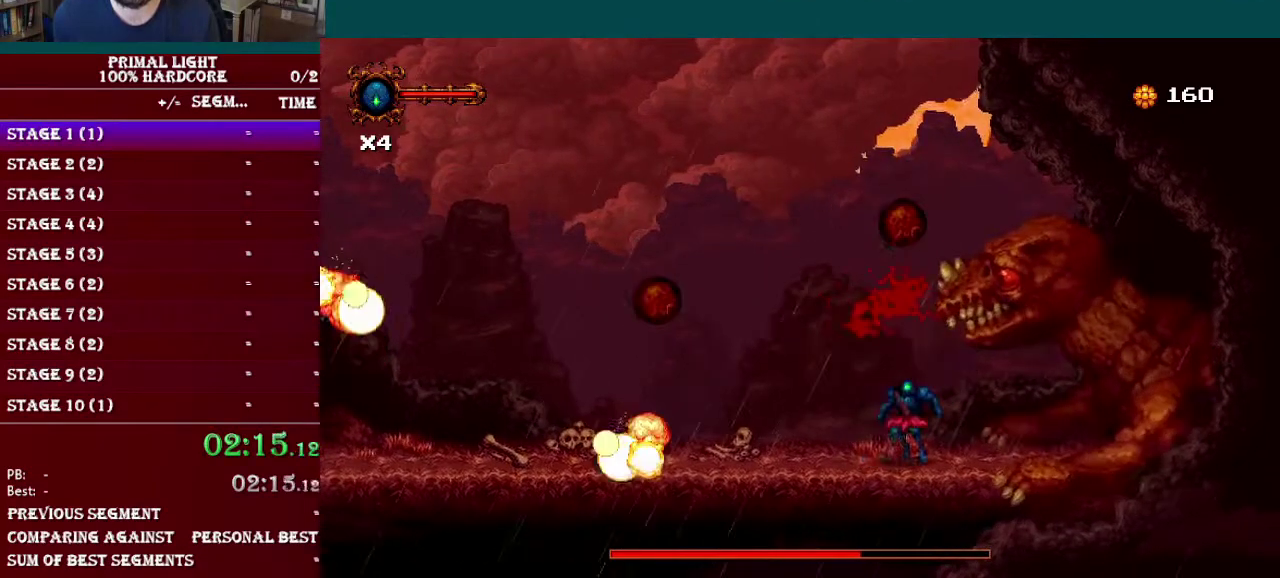
{"buttons": ["DPAD_UP"], "events": [[83, "Y", "up"], [183, "DPAD_RIGHT", "down"], [200, "DPAD_UP", "up"], [266, "DPAD_UP", "down"], [300, "Y", "down"], [317, "DPAD_RIGHT", "up"], [400, "Y", "up"]]}
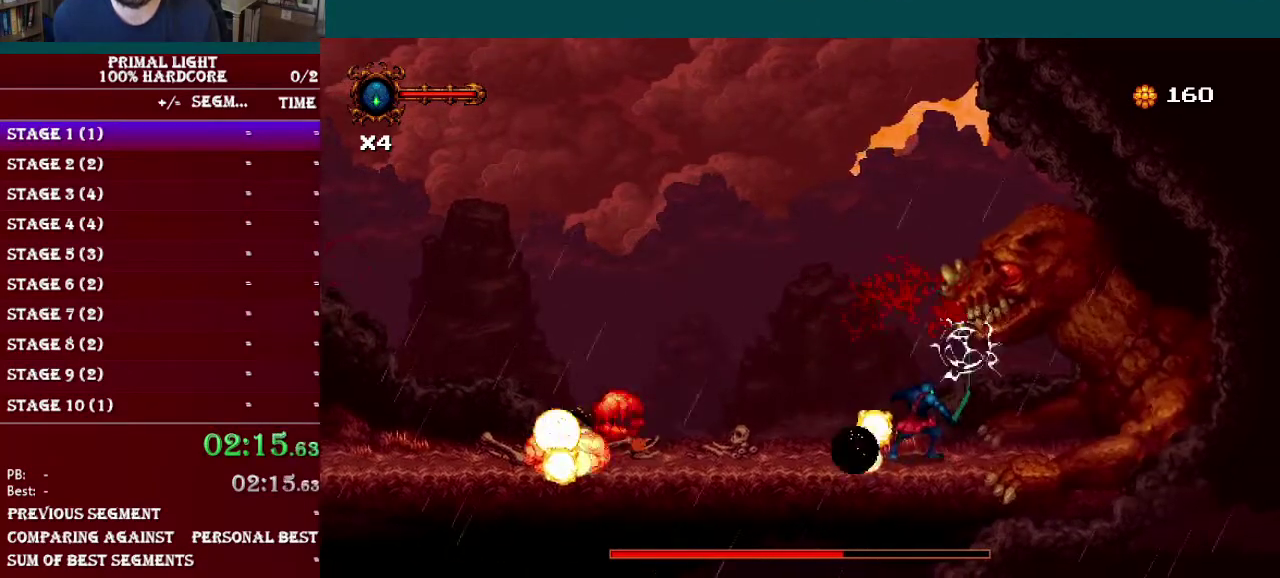
{"buttons": ["DPAD_LEFT"], "events": [[67, "DPAD_LEFT", "down"], [67, "DPAD_UP", "up"], [350, "DPAD_LEFT", "up"], [400, "Y", "down"], [467, "DPAD_LEFT", "down"], [484, "Y", "up"]]}
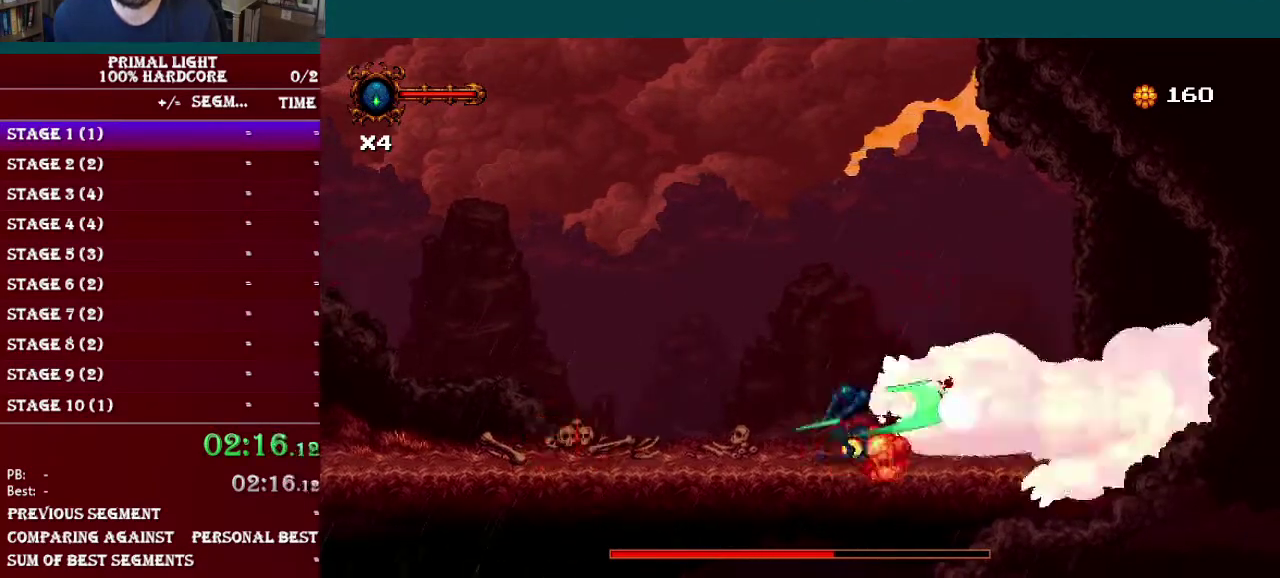
{"buttons": ["DPAD_LEFT"], "events": []}
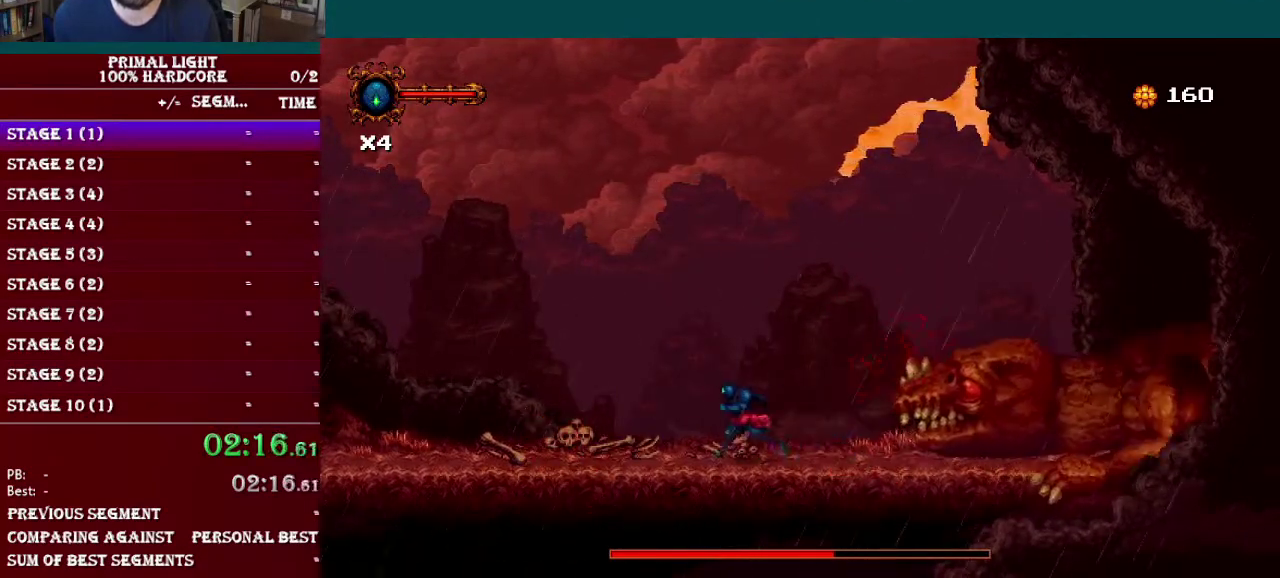
{"buttons": [], "events": [[501, "DPAD_LEFT", "up"]]}
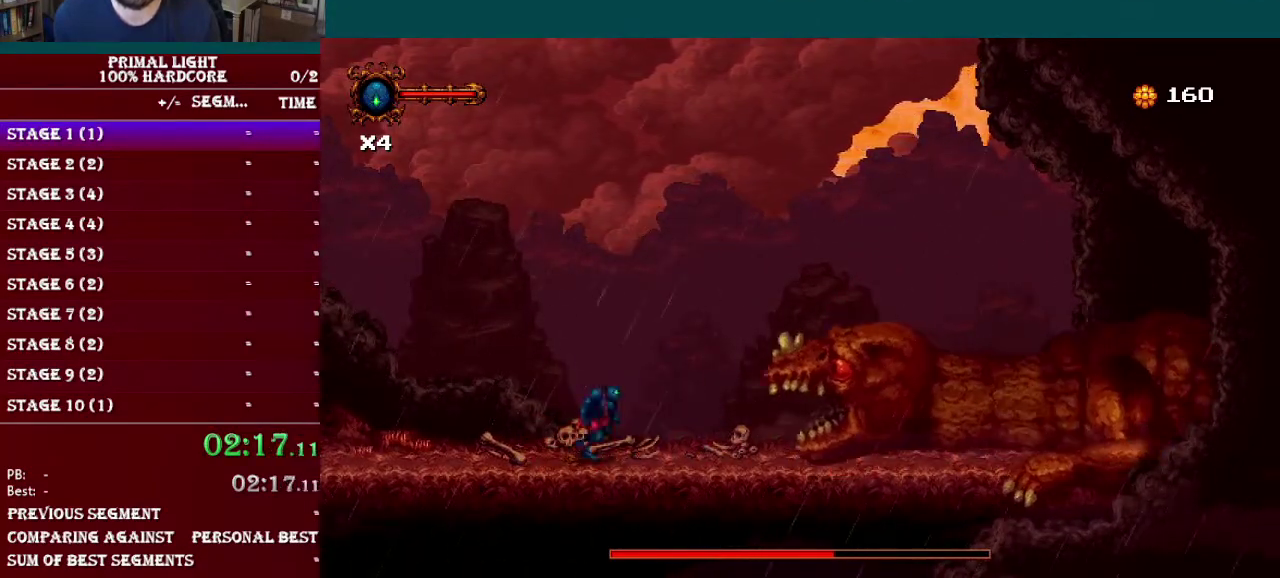
{"buttons": ["DPAD_RIGHT"], "events": [[16, "DPAD_RIGHT", "down"], [50, "B", "down"], [100, "Y", "down"], [133, "DPAD_RIGHT", "up"], [150, "B", "up"], [200, "Y", "up"], [283, "DPAD_RIGHT", "down"], [300, "Y", "down"], [400, "Y", "up"]]}
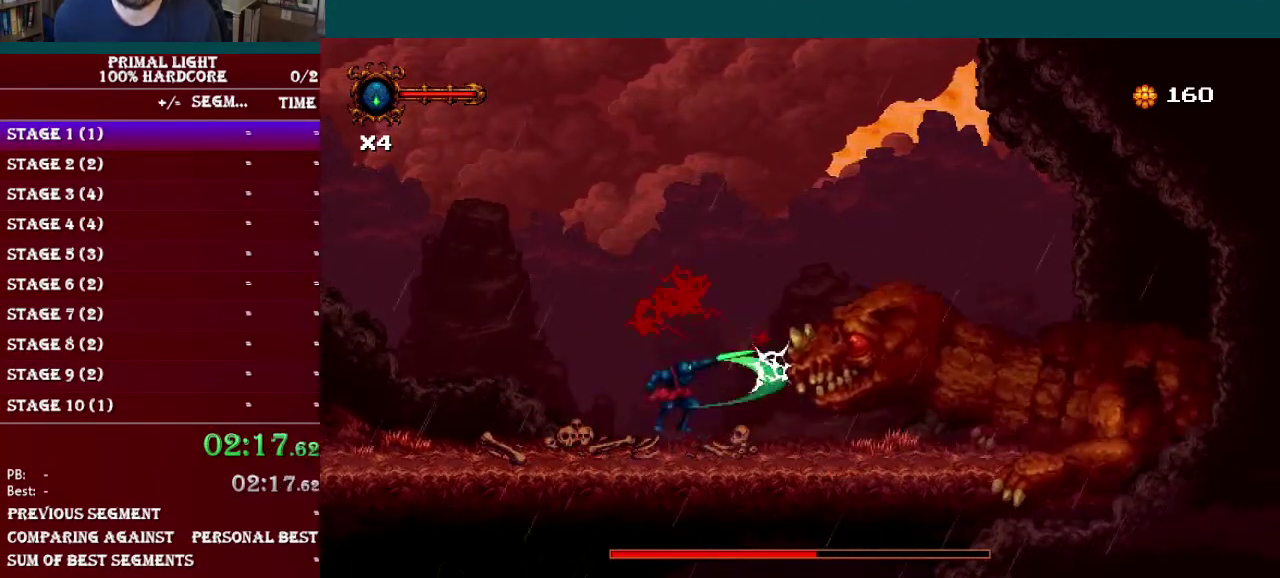
{"buttons": ["Y", "DPAD_RIGHT"], "events": [[200, "B", "down"], [300, "Y", "down"], [450, "B", "up"]]}
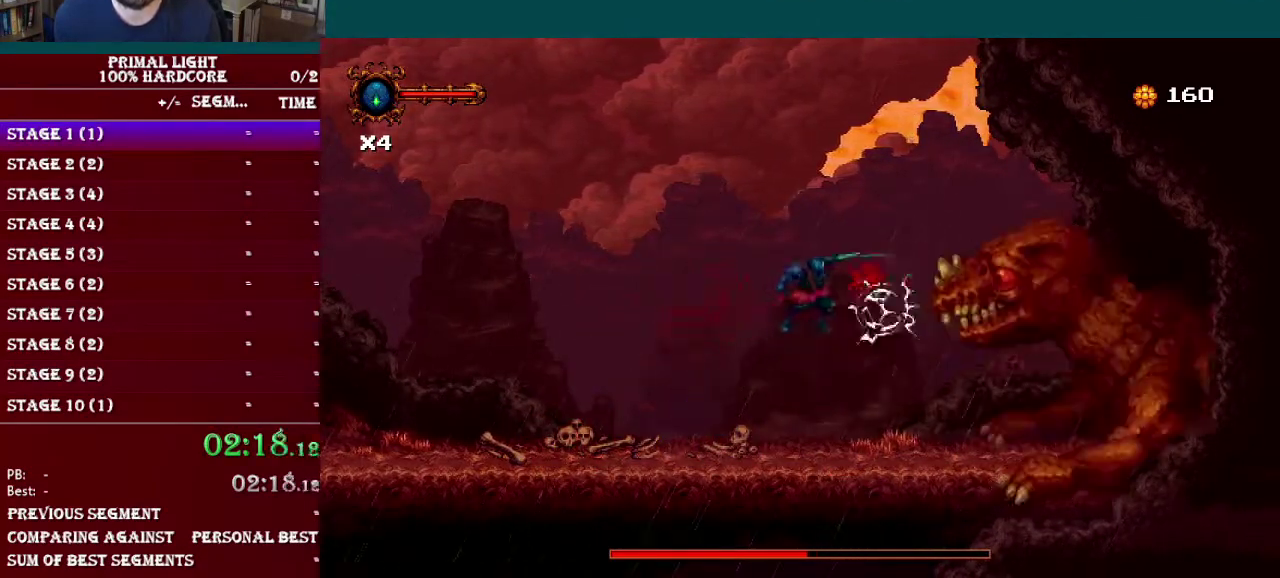
{"buttons": ["Y", "DPAD_UP"], "events": [[16, "Y", "up"], [83, "Y", "down"], [200, "Y", "up"], [317, "DPAD_RIGHT", "up"], [317, "DPAD_UP", "down"], [450, "Y", "down"]]}
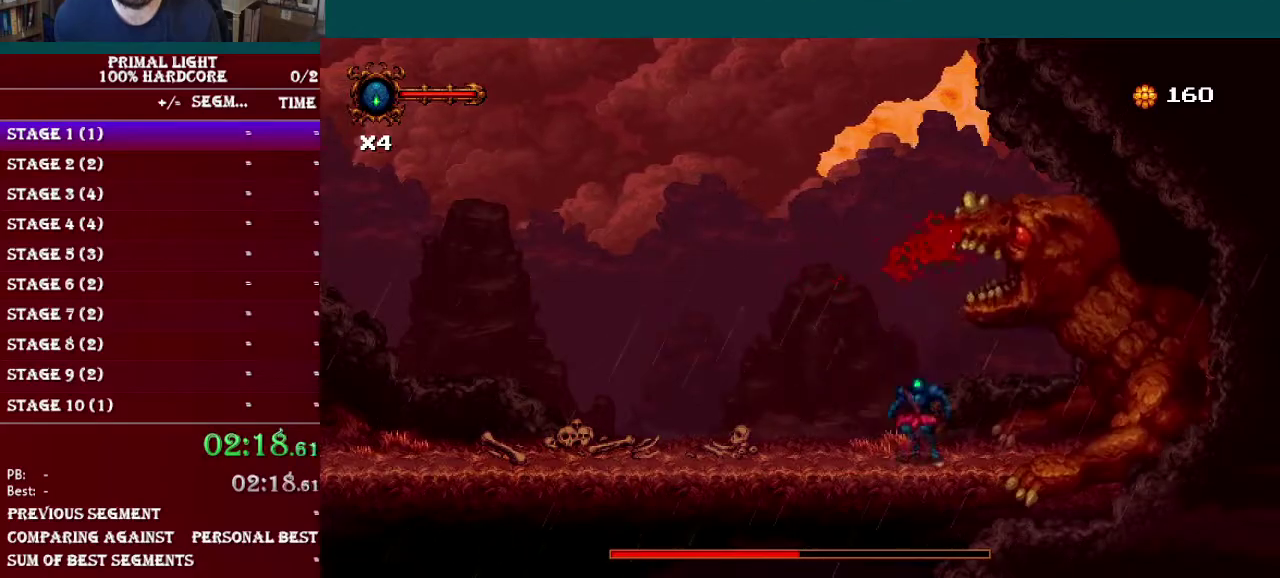
{"buttons": ["DPAD_UP"], "events": [[100, "Y", "up"], [217, "Y", "down"], [334, "Y", "up"]]}
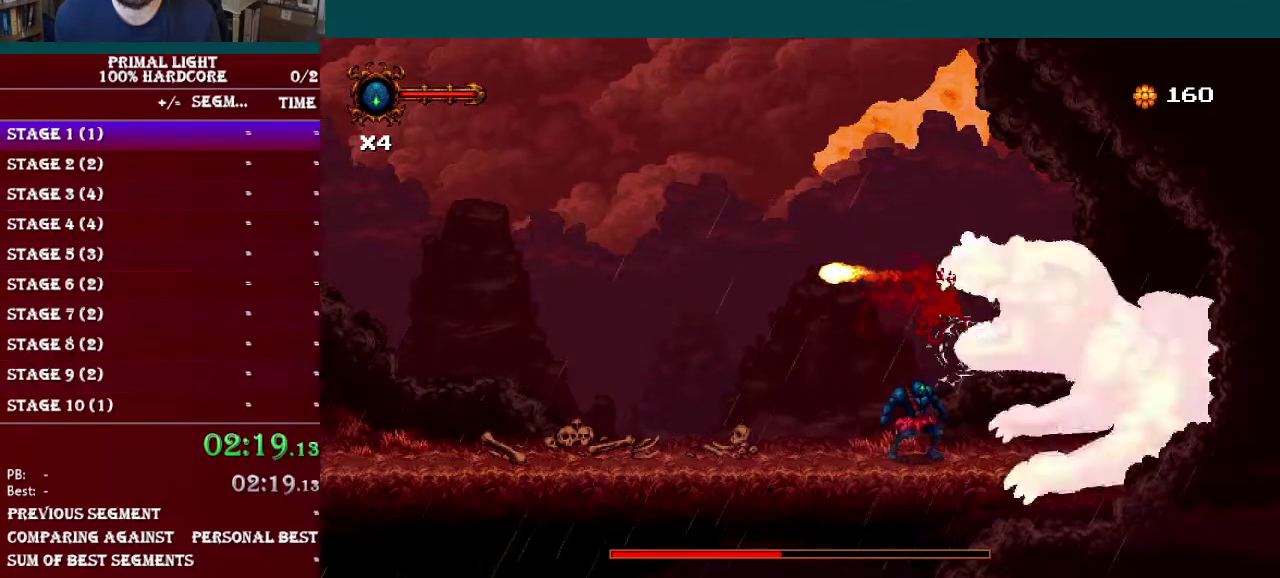
{"buttons": ["Y", "DPAD_DOWN"], "events": [[100, "DPAD_UP", "up"], [150, "DPAD_LEFT", "down"], [417, "DPAD_LEFT", "up"], [417, "DPAD_RIGHT", "down"], [467, "DPAD_DOWN", "down"], [483, "Y", "down"], [500, "DPAD_RIGHT", "up"]]}
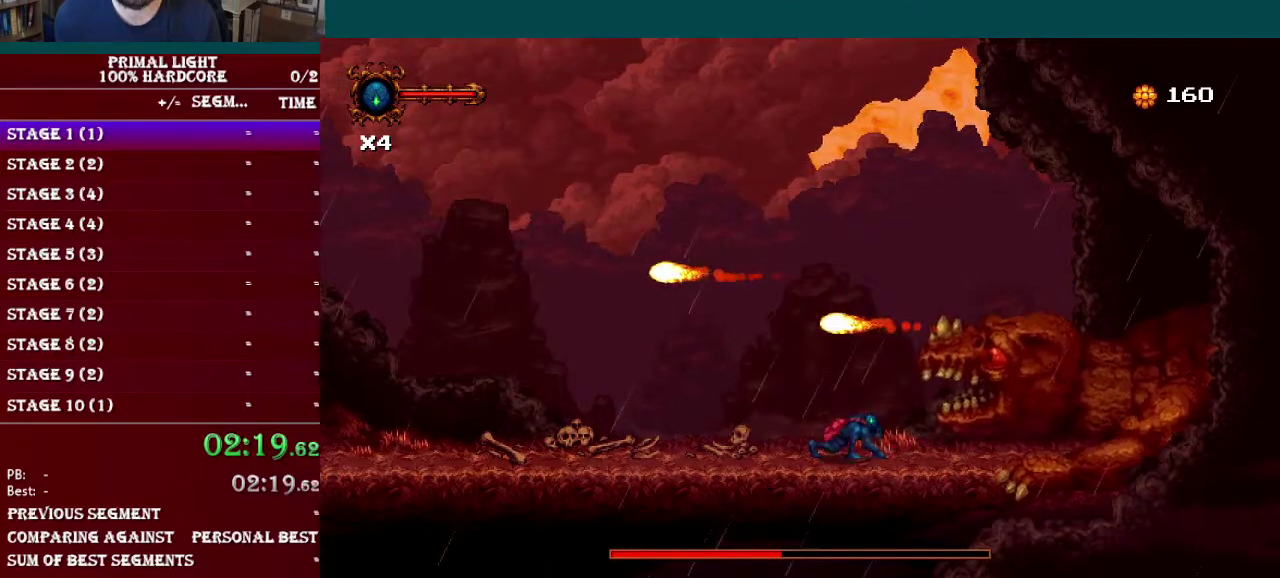
{"buttons": ["Y", "DPAD_DOWN"], "events": [[134, "Y", "up"], [250, "Y", "down"], [350, "Y", "up"], [484, "Y", "down"]]}
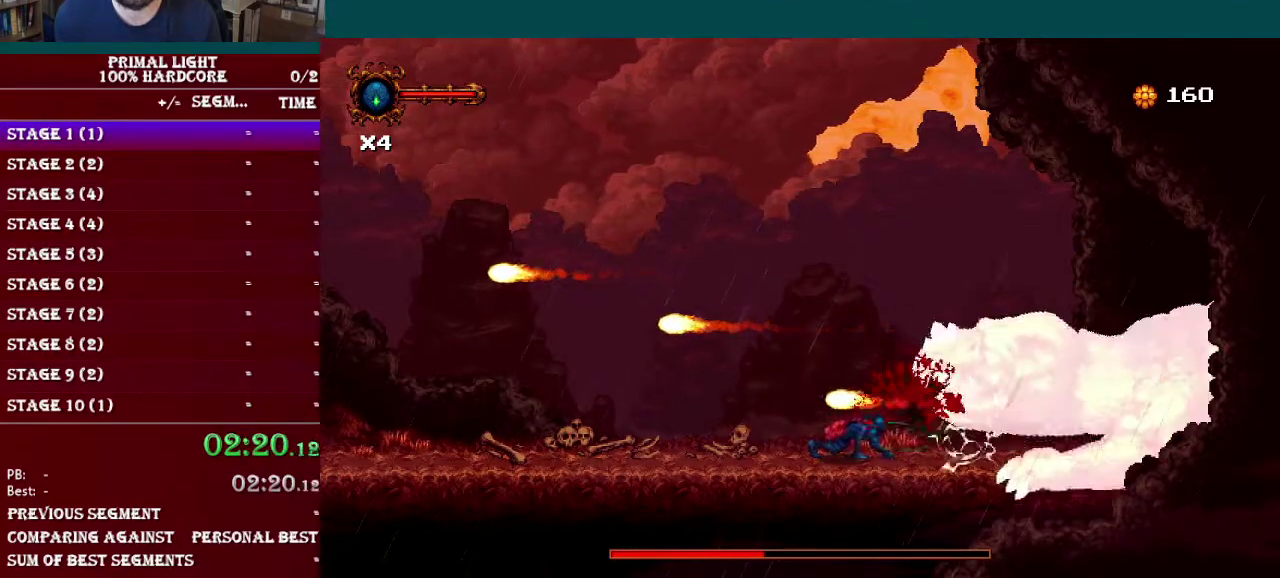
{"buttons": ["DPAD_RIGHT"], "events": [[50, "Y", "up"], [283, "DPAD_RIGHT", "down"], [317, "DPAD_DOWN", "up"]]}
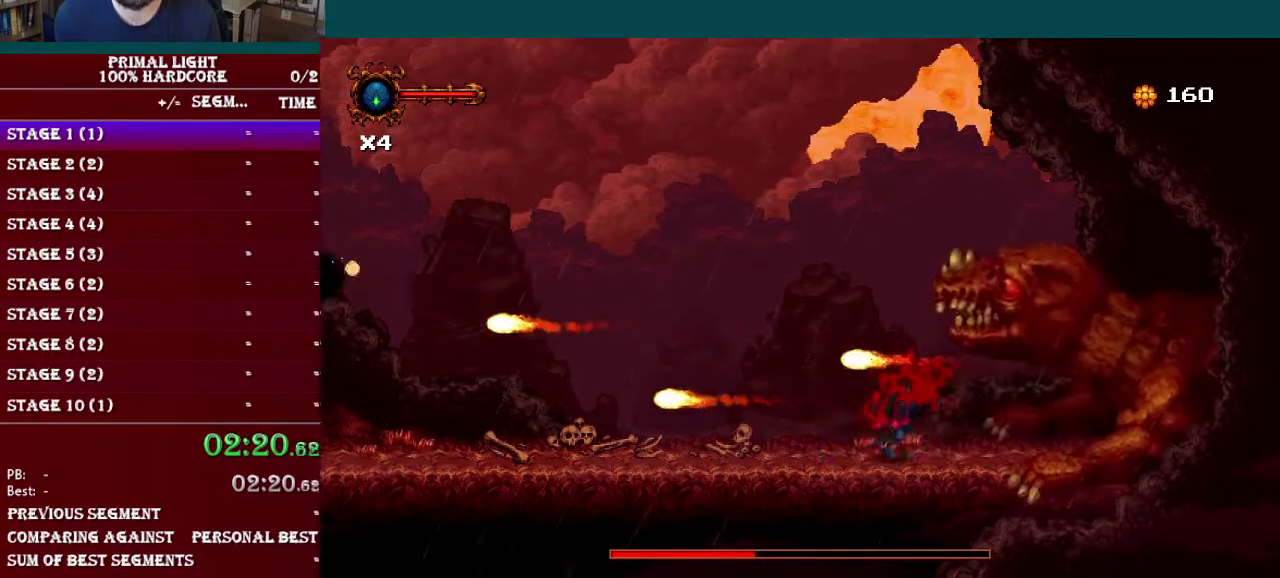
{"buttons": ["DPAD_UP"], "events": [[83, "DPAD_RIGHT", "up"], [83, "DPAD_UP", "down"], [83, "Y", "down"], [200, "Y", "up"], [300, "Y", "down"], [400, "Y", "up"]]}
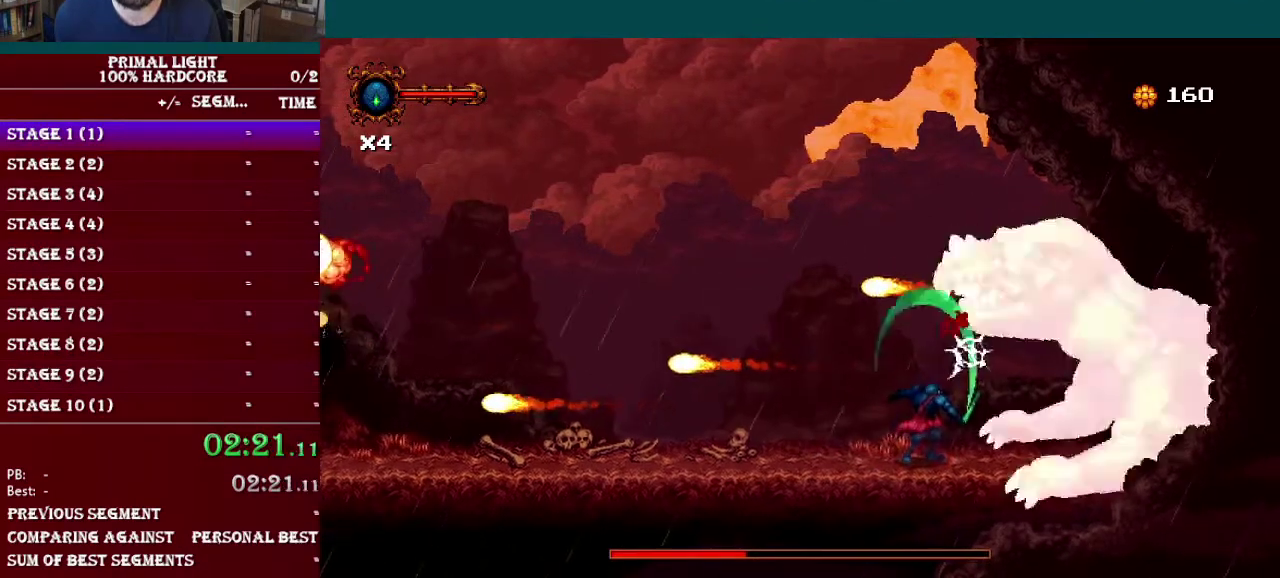
{"buttons": ["DPAD_UP"], "events": [[33, "Y", "down"], [150, "Y", "up"], [300, "Y", "down"], [400, "Y", "up"]]}
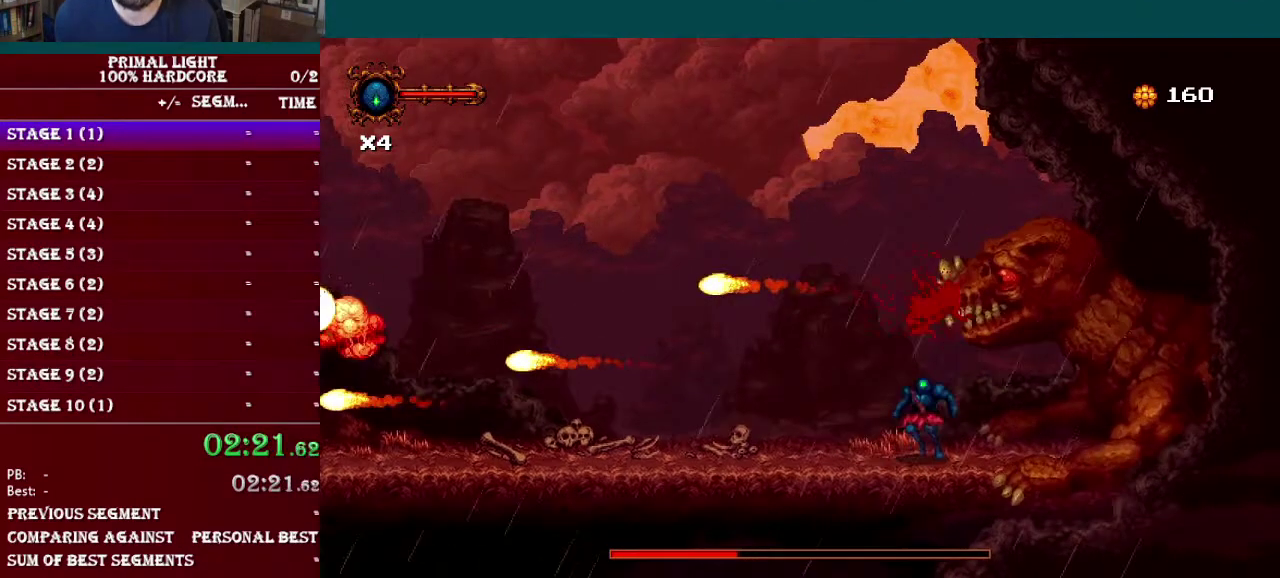
{"buttons": ["DPAD_LEFT"], "events": [[33, "Y", "down"], [134, "Y", "up"], [284, "Y", "down"], [350, "Y", "up"], [467, "DPAD_UP", "up"], [501, "DPAD_LEFT", "down"]]}
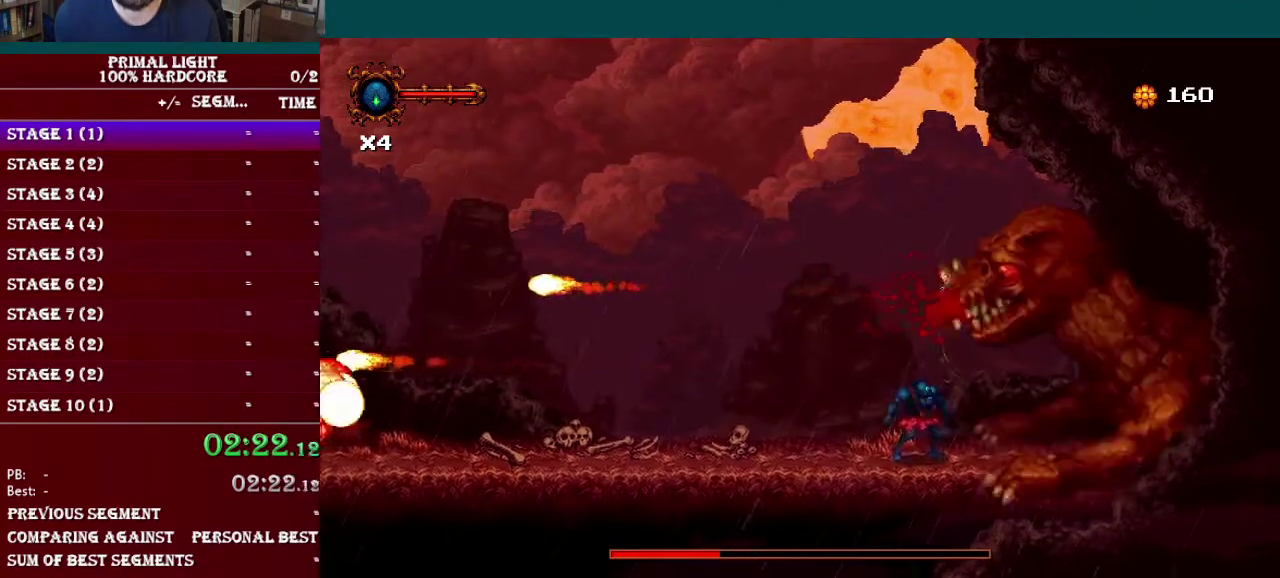
{"buttons": ["DPAD_LEFT"], "events": []}
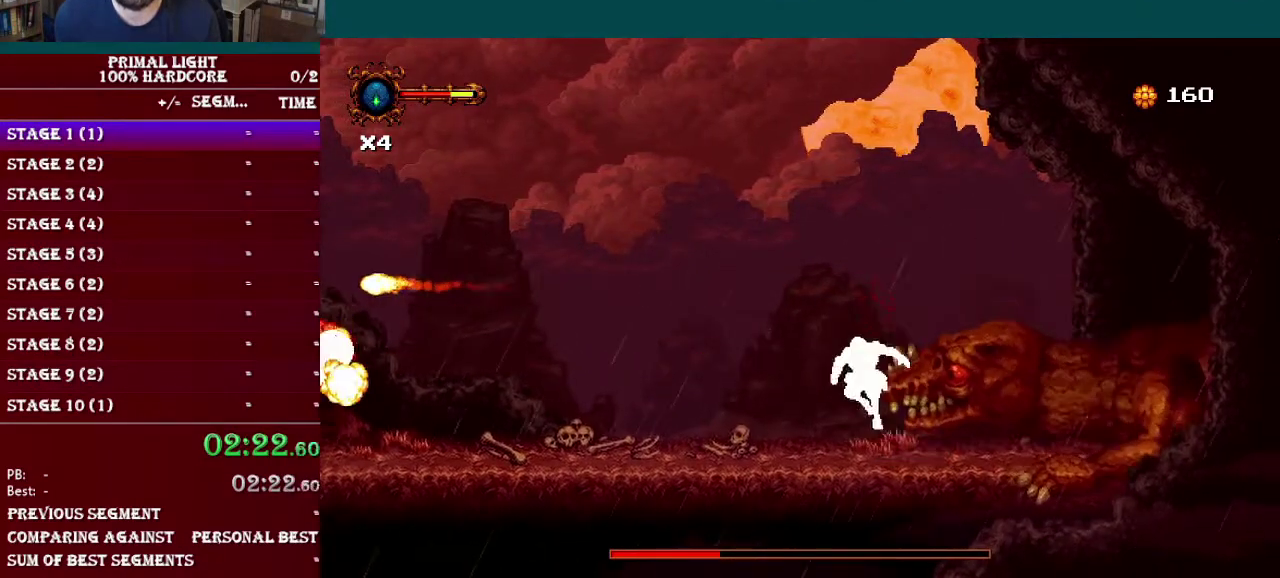
{"buttons": ["DPAD_LEFT"], "events": [[184, "DPAD_LEFT", "up"], [200, "DPAD_RIGHT", "down"], [384, "Y", "down"], [434, "DPAD_RIGHT", "up"], [501, "DPAD_LEFT", "down"], [501, "Y", "up"]]}
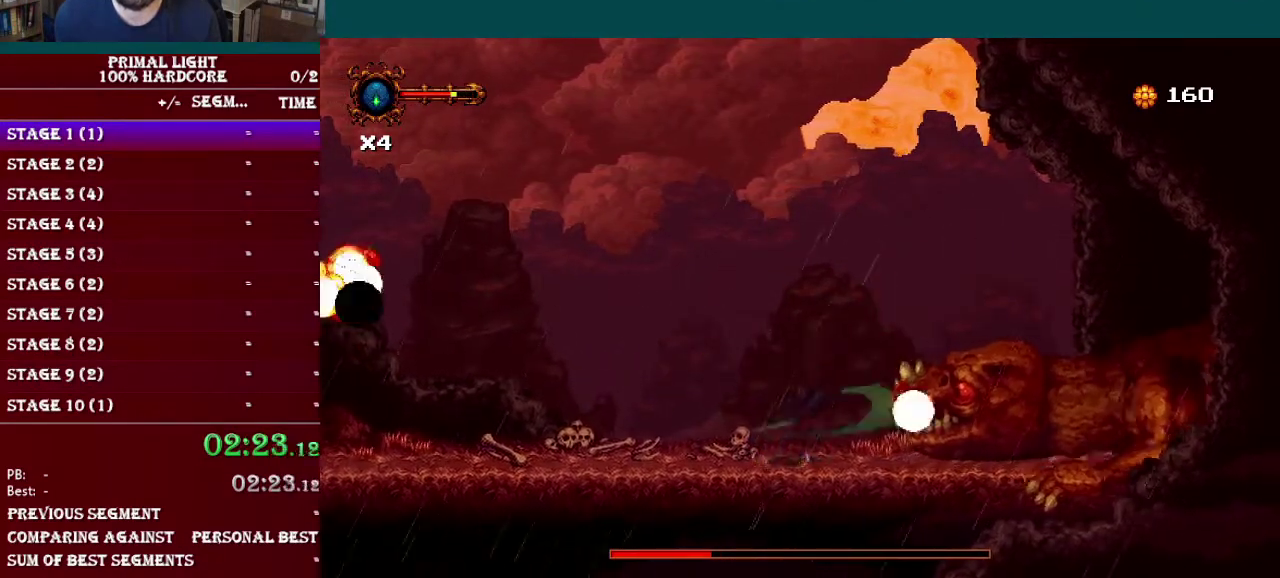
{"buttons": ["B", "DPAD_LEFT"], "events": [[150, "B", "down"]]}
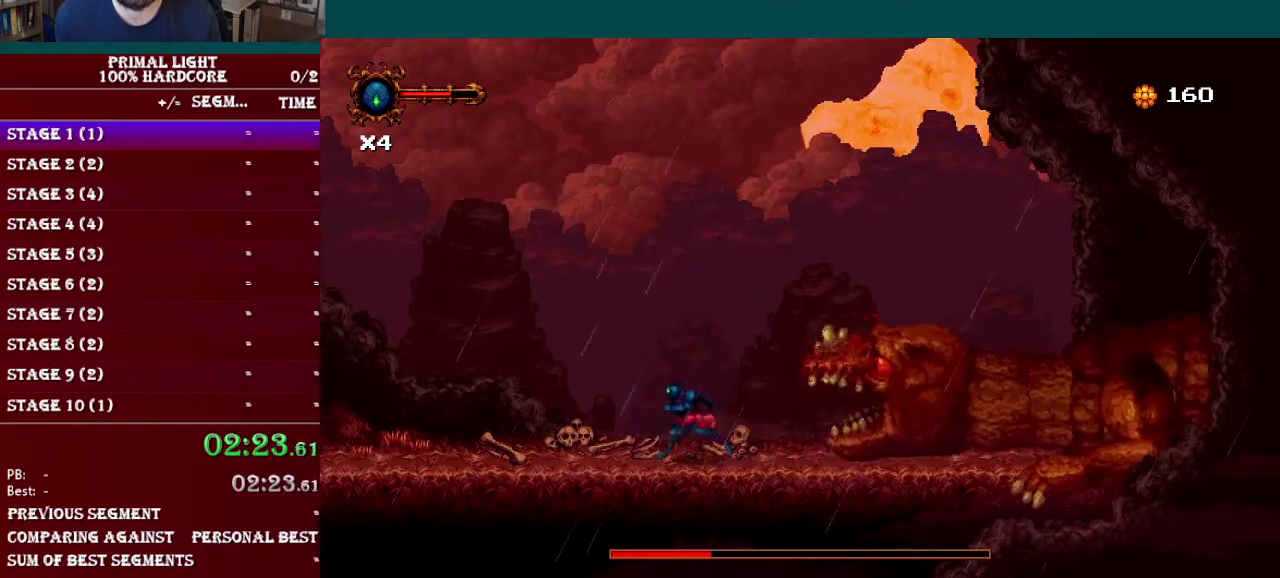
{"buttons": ["Y", "DPAD_RIGHT"], "events": [[134, "B", "up"], [267, "DPAD_LEFT", "up"], [267, "DPAD_RIGHT", "down"], [450, "Y", "down"]]}
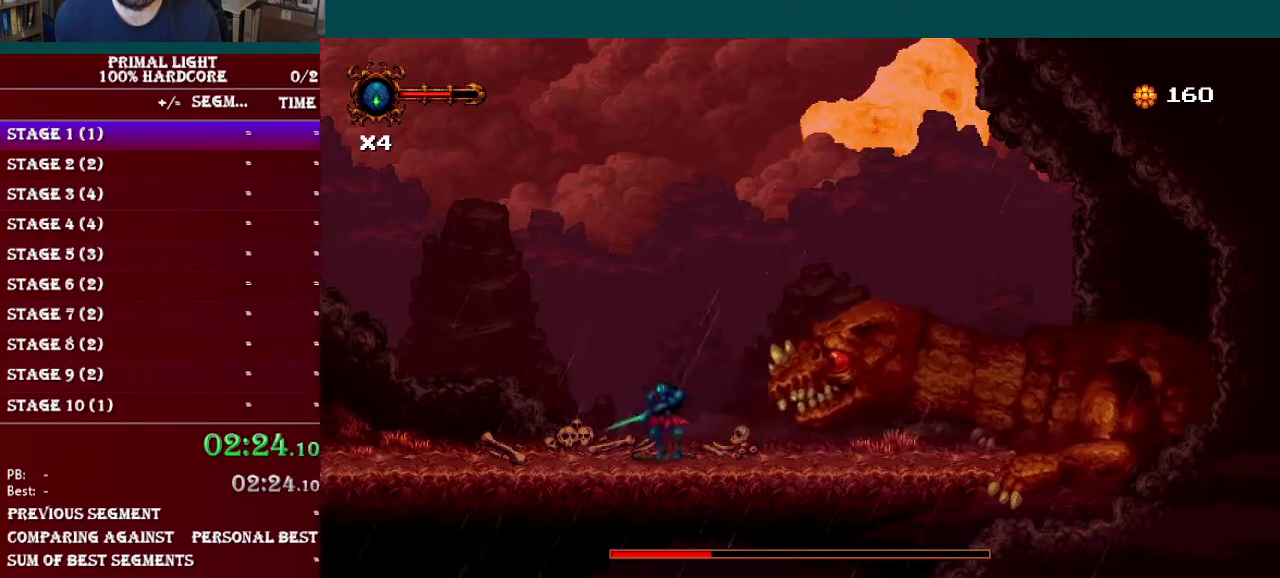
{"buttons": ["B", "DPAD_RIGHT"], "events": [[50, "Y", "up"], [500, "B", "down"]]}
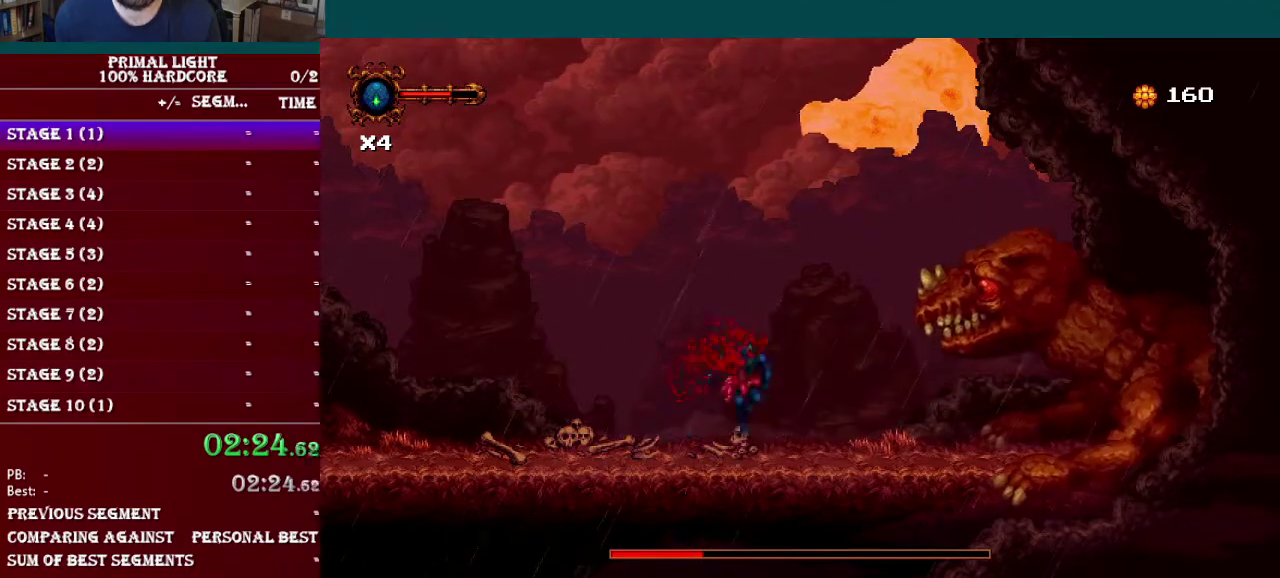
{"buttons": ["Y"], "events": [[217, "Y", "down"], [234, "B", "up"], [334, "Y", "up"], [417, "Y", "down"], [467, "DPAD_RIGHT", "up"]]}
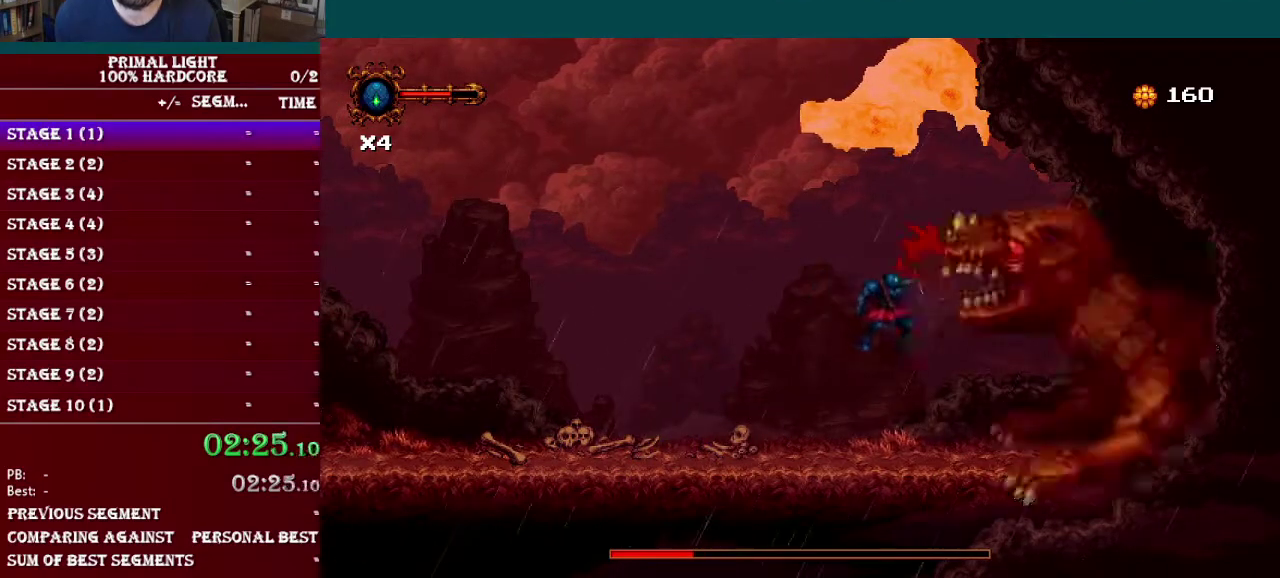
{"buttons": ["DPAD_UP"], "events": [[33, "Y", "up"], [133, "DPAD_RIGHT", "down"], [250, "DPAD_RIGHT", "up"], [250, "DPAD_UP", "down"], [367, "Y", "down"], [483, "Y", "up"]]}
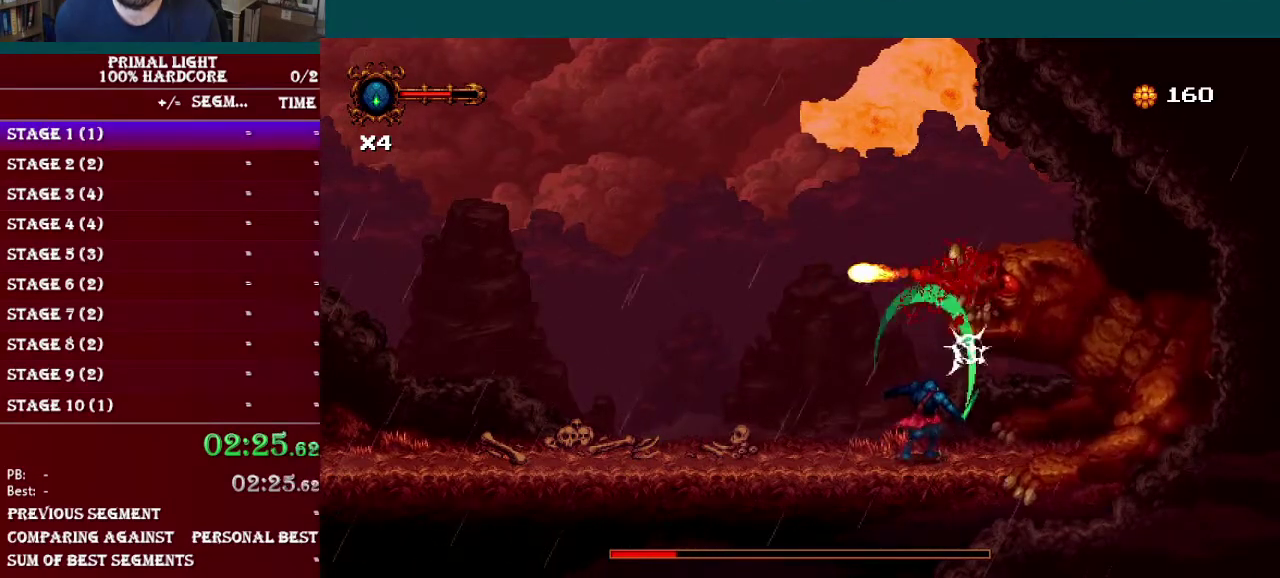
{"buttons": ["DPAD_LEFT"], "events": [[83, "Y", "down"], [134, "Y", "up"], [217, "DPAD_UP", "up"], [267, "DPAD_LEFT", "down"]]}
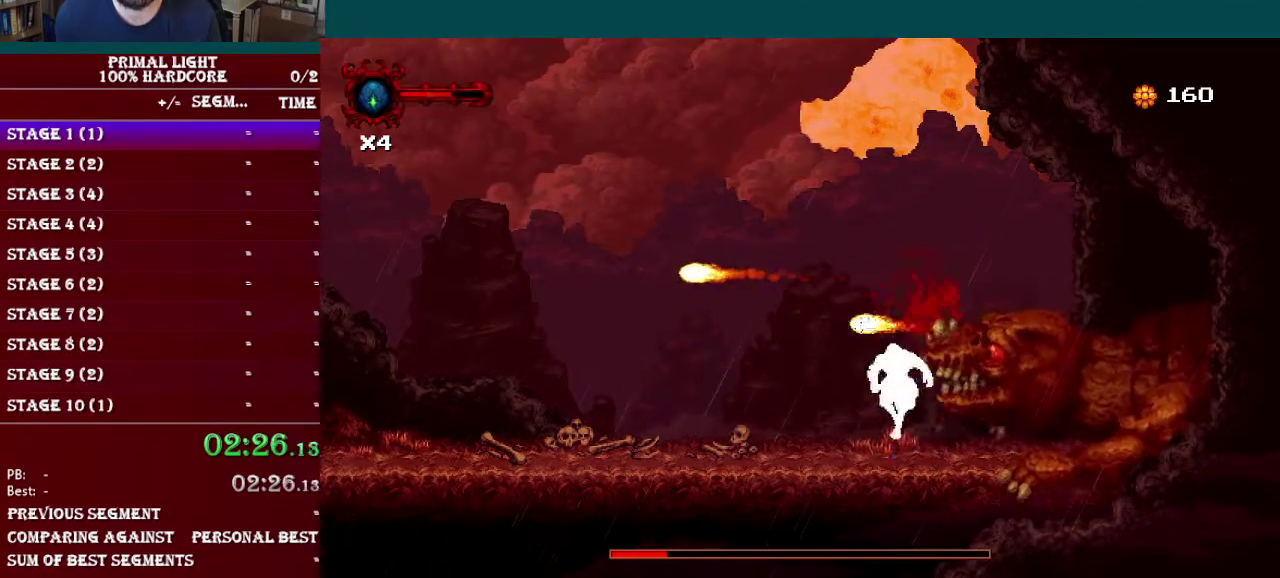
{"buttons": ["DPAD_RIGHT"]}
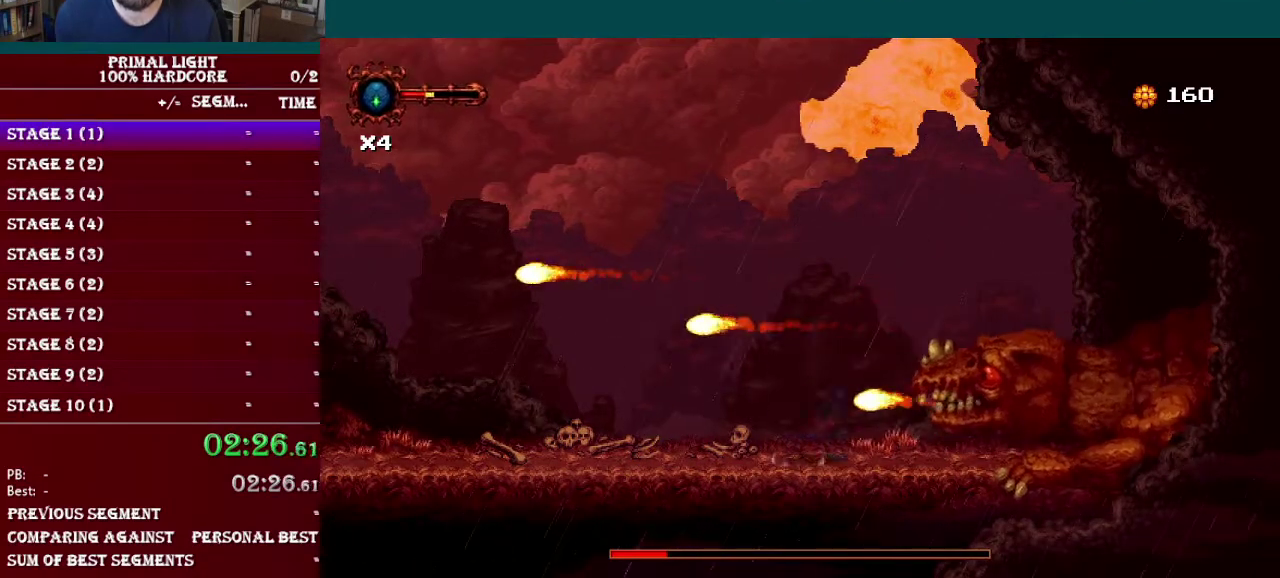
{"buttons": ["Y", "DPAD_UP"], "events": [[167, "Y", "down"], [217, "DPAD_RIGHT", "up"], [301, "Y", "up"], [351, "DPAD_UP", "down"], [484, "Y", "down"]]}
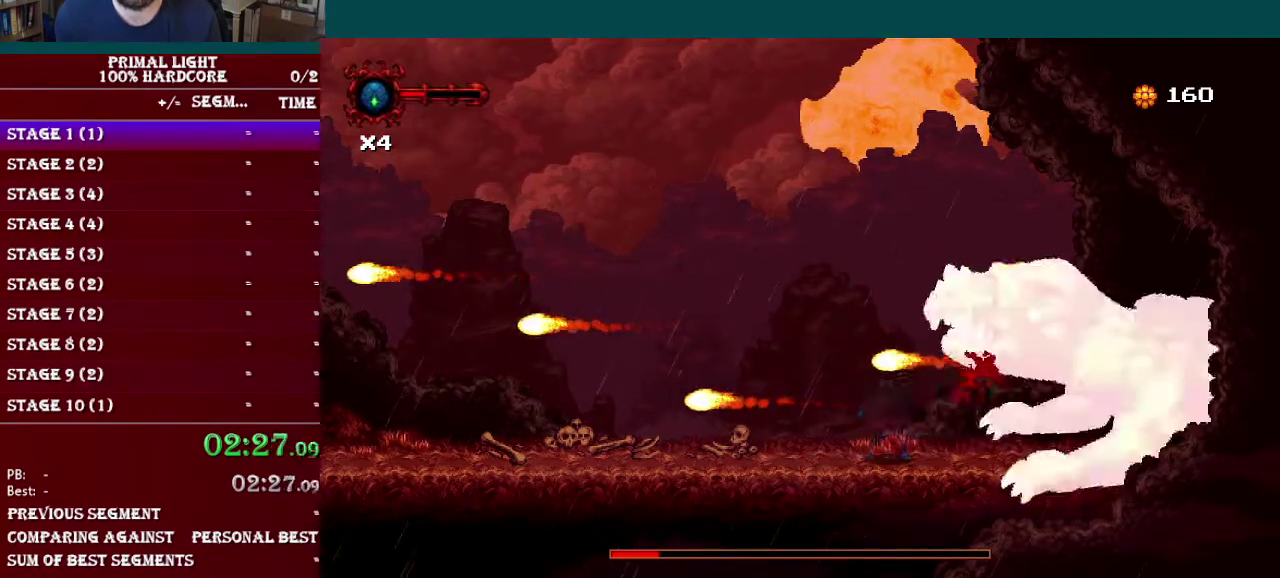
{"buttons": ["DPAD_UP"], "events": [[67, "Y", "up"], [200, "Y", "down"], [267, "Y", "up"], [384, "Y", "down"], [467, "Y", "up"]]}
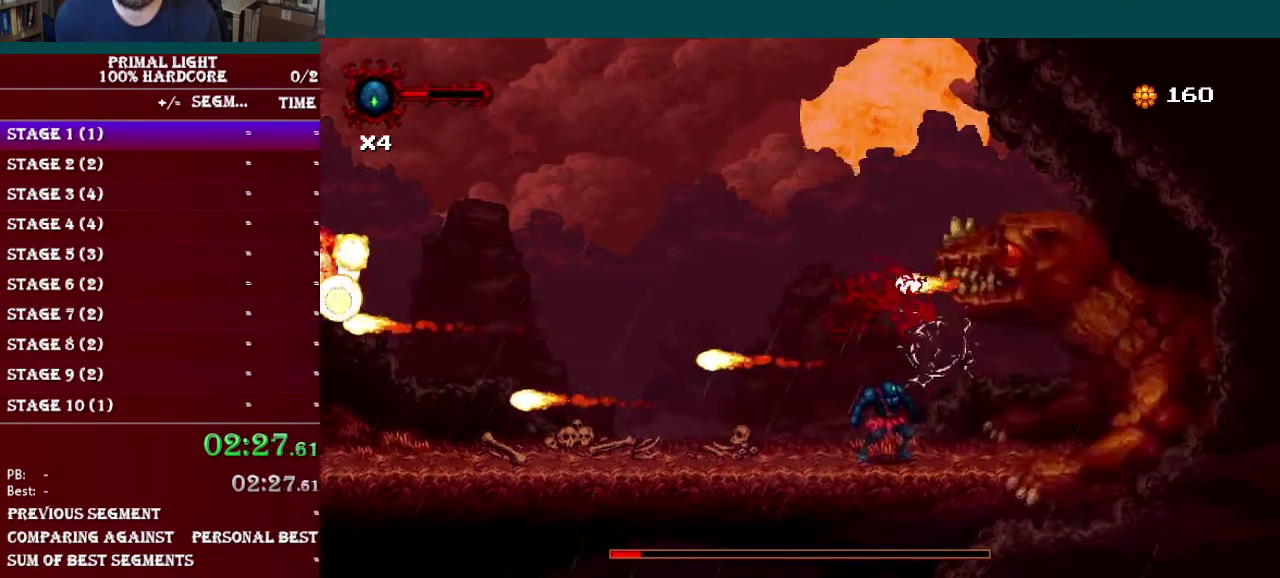
{"buttons": ["DPAD_UP"], "events": [[84, "Y", "down"], [151, "Y", "up"], [251, "Y", "down"], [334, "Y", "up"], [401, "Y", "down"], [501, "Y", "up"]]}
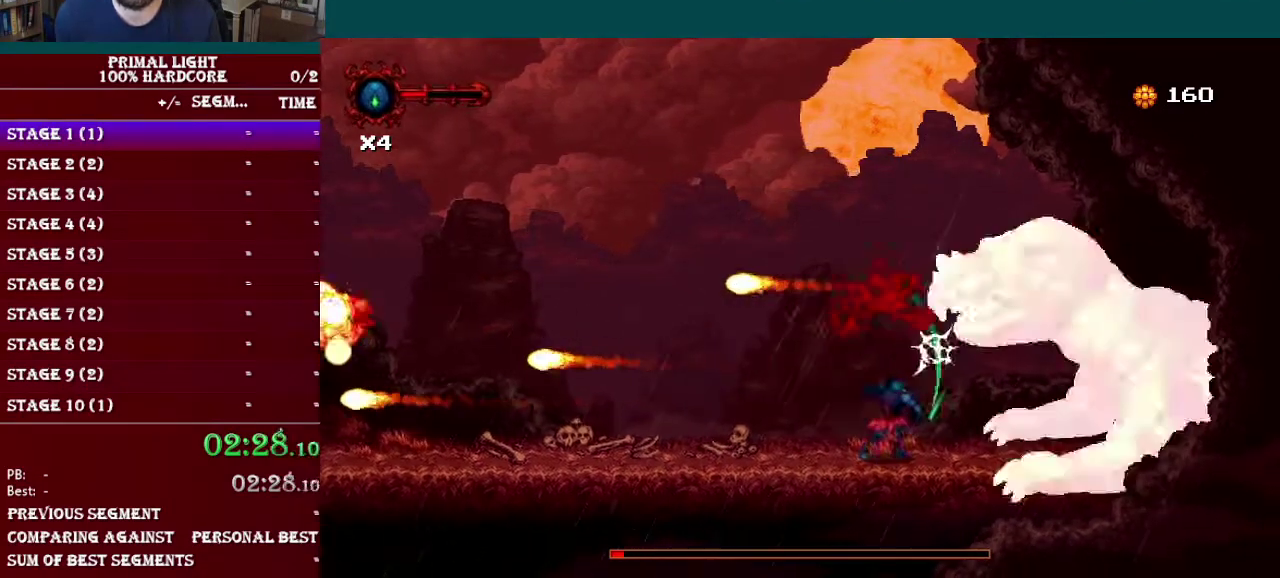
{"buttons": ["DPAD_UP"], "events": [[50, "Y", "down"], [150, "Y", "up"], [200, "Y", "down"], [300, "Y", "up"], [384, "Y", "down"], [467, "Y", "up"]]}
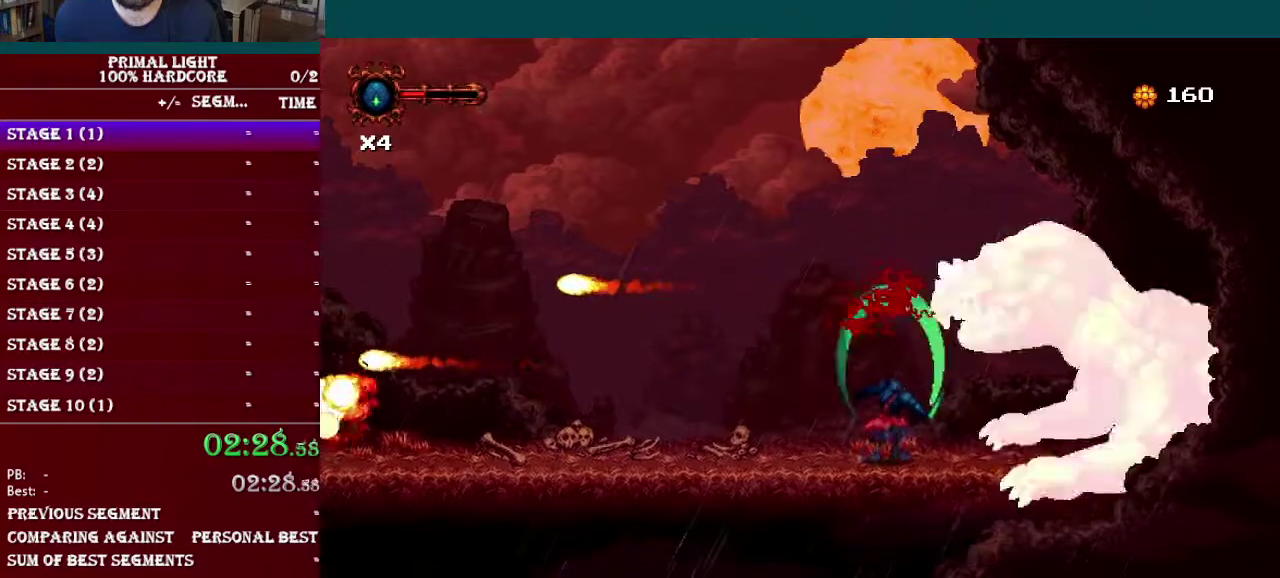
{"buttons": [], "events": [[34, "Y", "down"], [150, "Y", "up"], [201, "Y", "down"], [267, "Y", "up"], [417, "DPAD_UP", "up"]]}